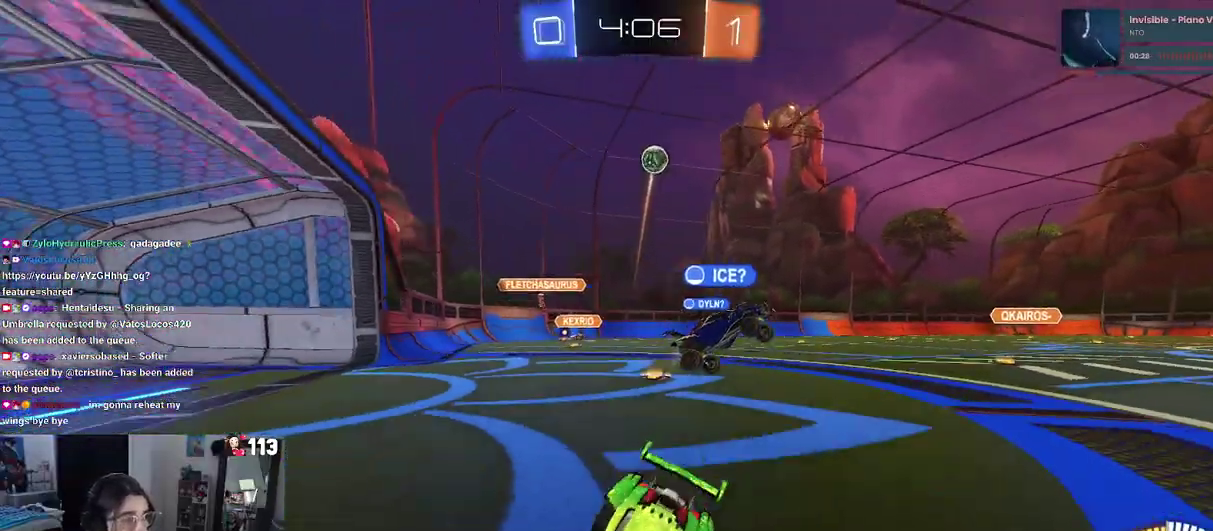
Gameplay with a controller (PlayStation layout); each line is a JSON object with the inputs held at the frame after it. "events" lists button and stick changes between this image and that frame as [ms after this image, input, new state], when the widget could be followed in between. Not read: L1.
{"buttons": ["R2"], "left_stick": "right", "right_stick": "center", "events": [[200, "left_stick", "right"]]}
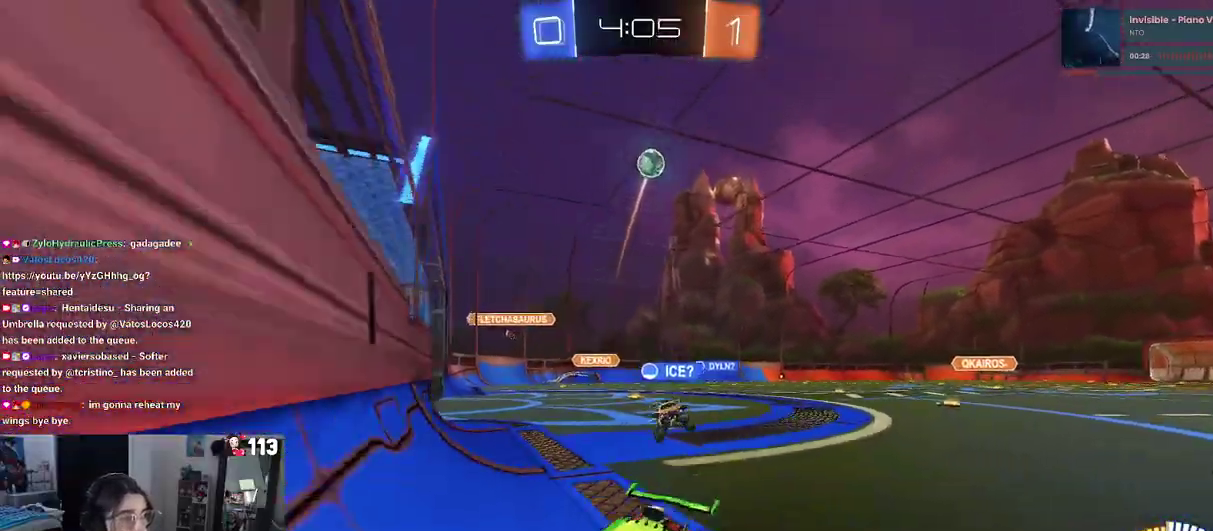
{"buttons": ["R2"], "left_stick": "center", "right_stick": "center", "events": [[383, "left_stick", "center"]]}
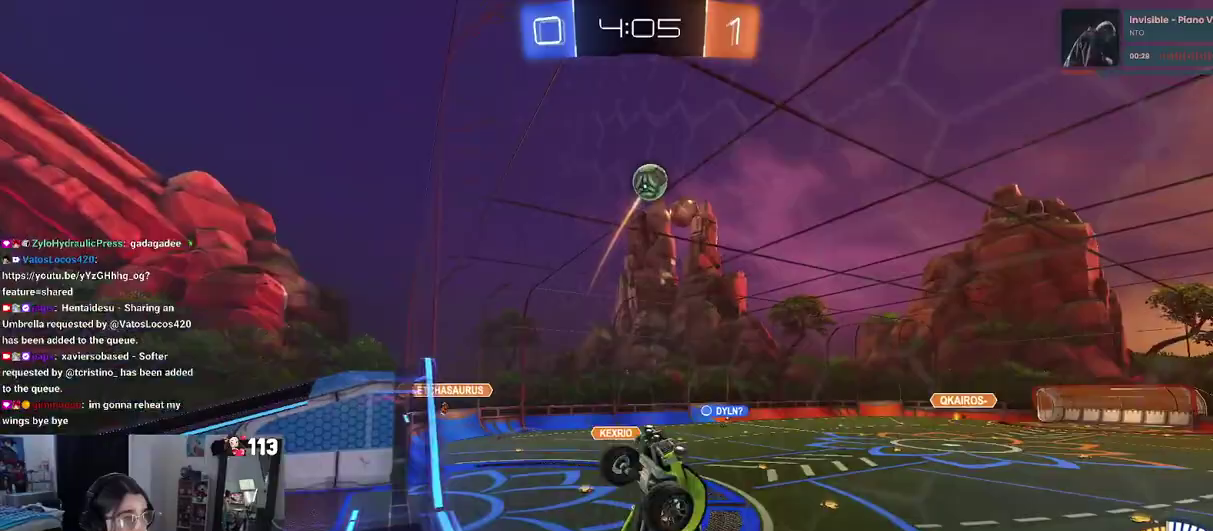
{"buttons": ["R2"], "left_stick": "center", "right_stick": "center", "events": [[33, "CROSS", "down"], [267, "CROSS", "up"]]}
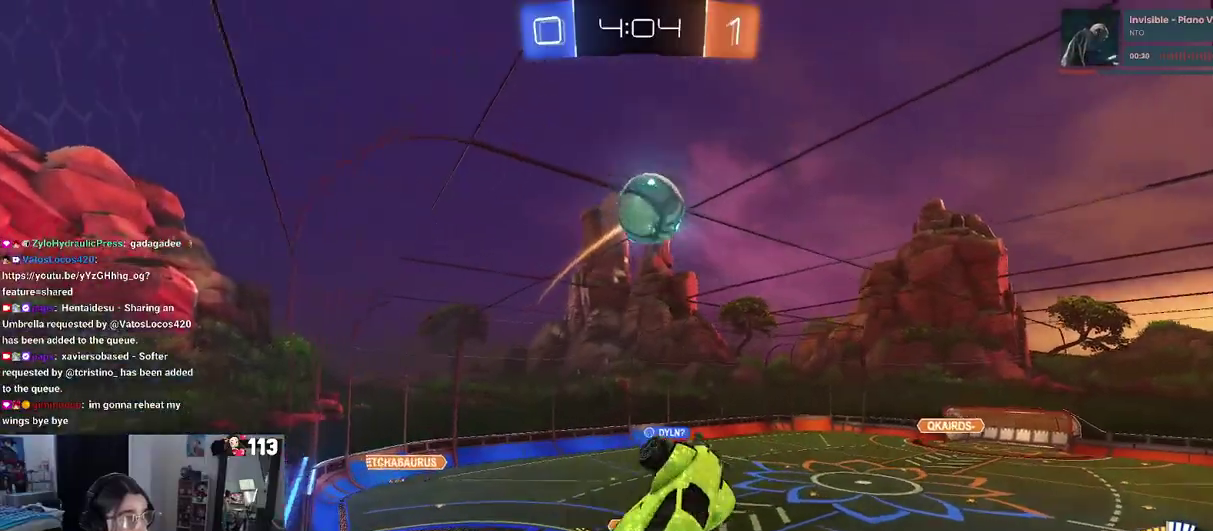
{"buttons": ["R2"], "left_stick": "down", "right_stick": "center"}
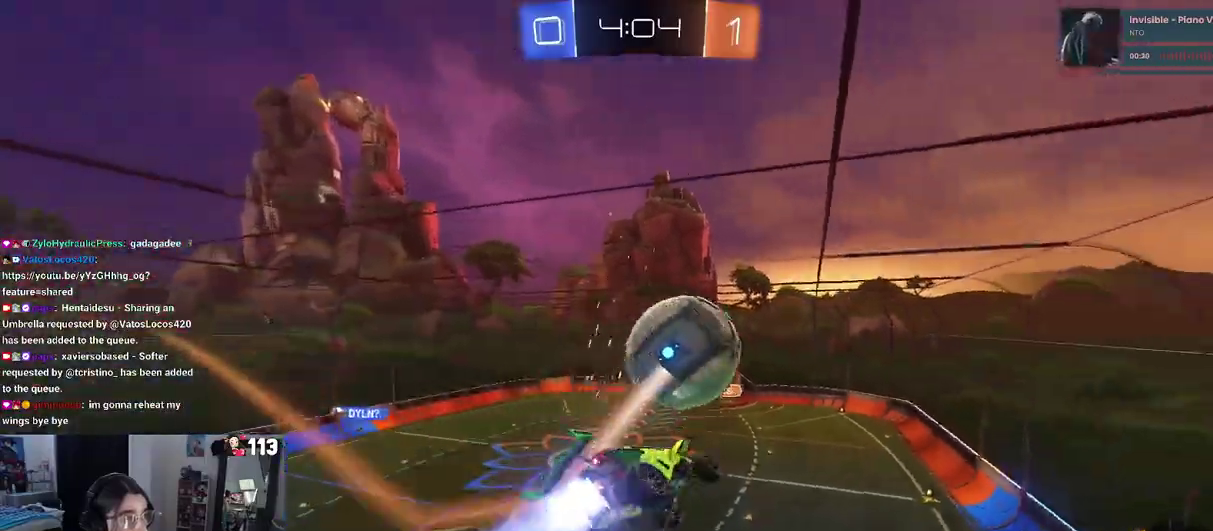
{"buttons": ["R2"], "left_stick": "up-right", "right_stick": "center"}
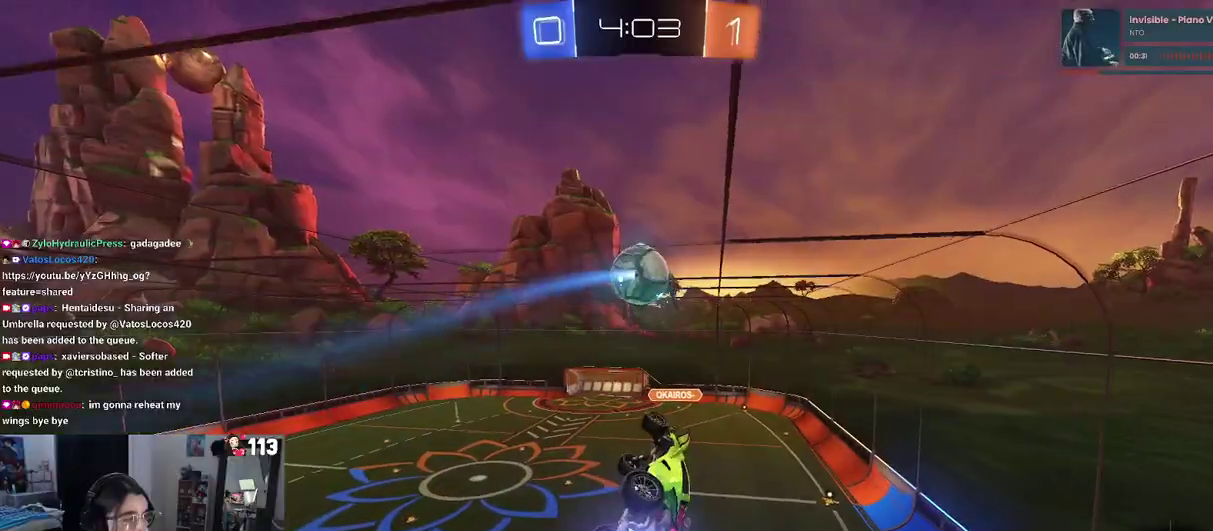
{"buttons": ["R2"], "left_stick": "up-left", "right_stick": "center"}
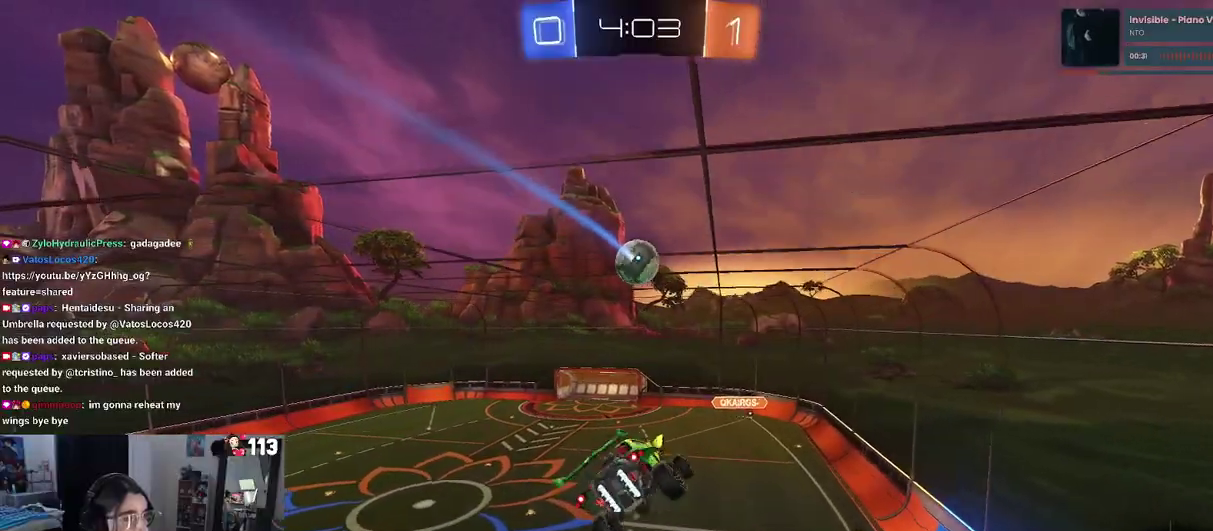
{"buttons": ["R2"], "left_stick": "center", "right_stick": "center", "events": [[50, "left_stick", "left"], [283, "left_stick", "down-right"], [467, "left_stick", "center"]]}
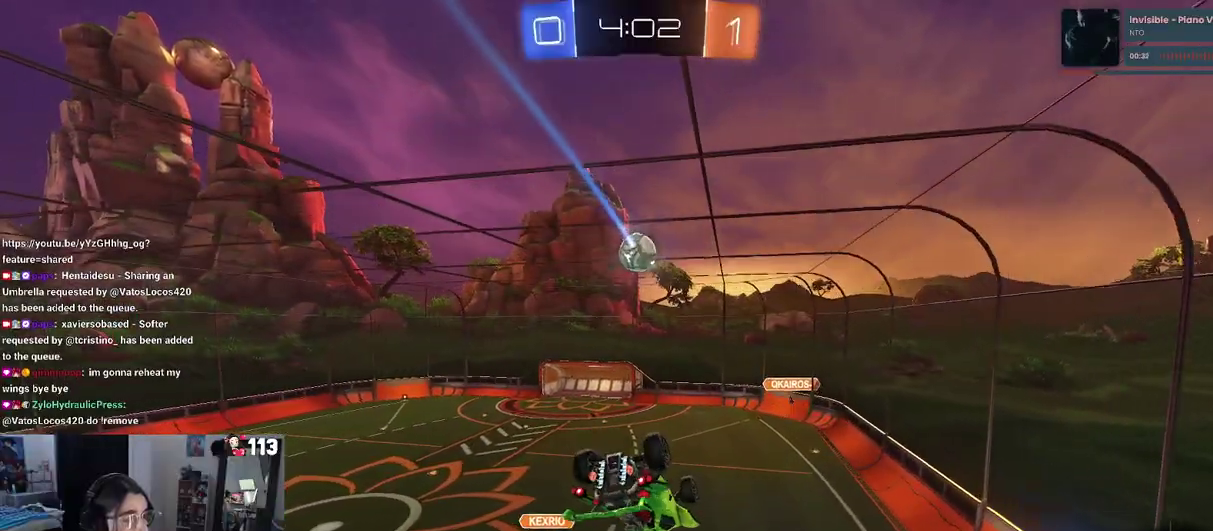
{"buttons": ["R2"], "left_stick": "right", "right_stick": "center", "events": [[17, "left_stick", "left"], [333, "left_stick", "center"], [417, "left_stick", "right"]]}
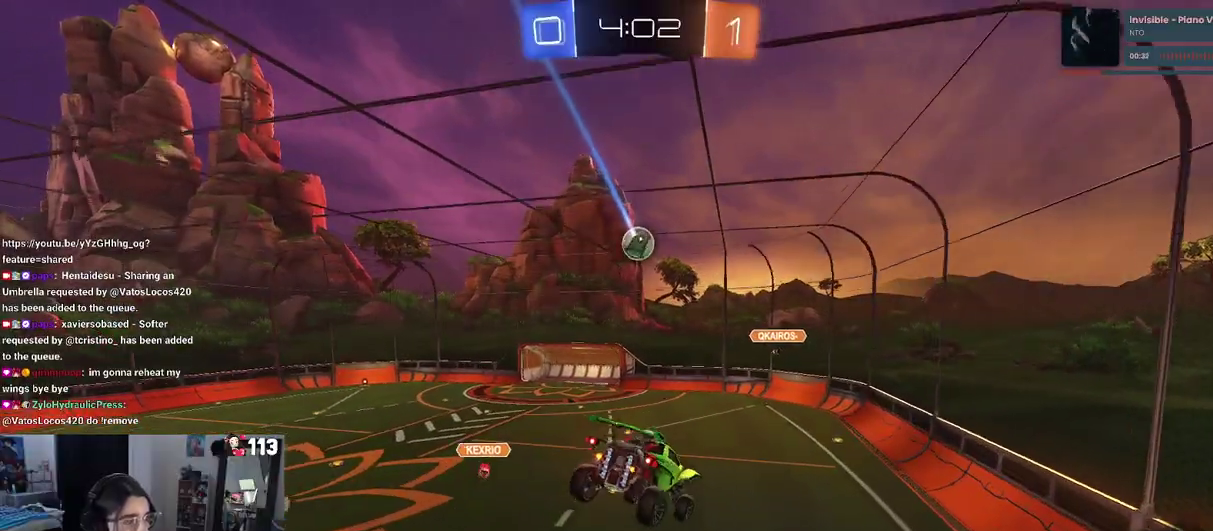
{"buttons": ["R2"], "left_stick": "right", "right_stick": "center", "events": [[133, "SQUARE", "down"], [233, "SQUARE", "up"]]}
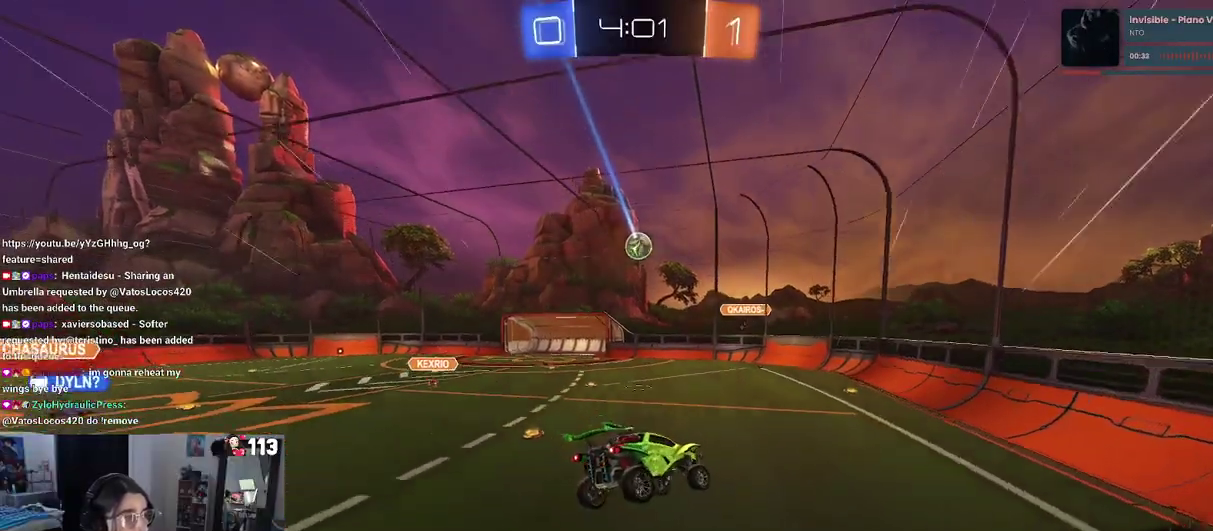
{"buttons": ["SQUARE", "R2"], "left_stick": "right", "right_stick": "center", "events": [[383, "SQUARE", "down"]]}
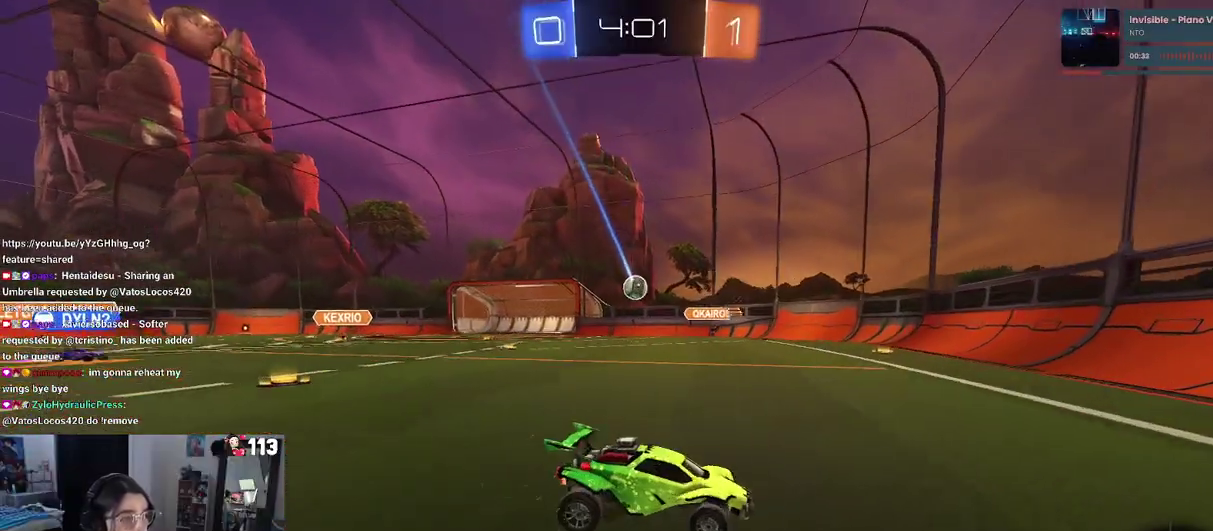
{"buttons": ["R2"], "left_stick": "center", "right_stick": "center", "events": [[17, "SQUARE", "up"], [500, "left_stick", "center"]]}
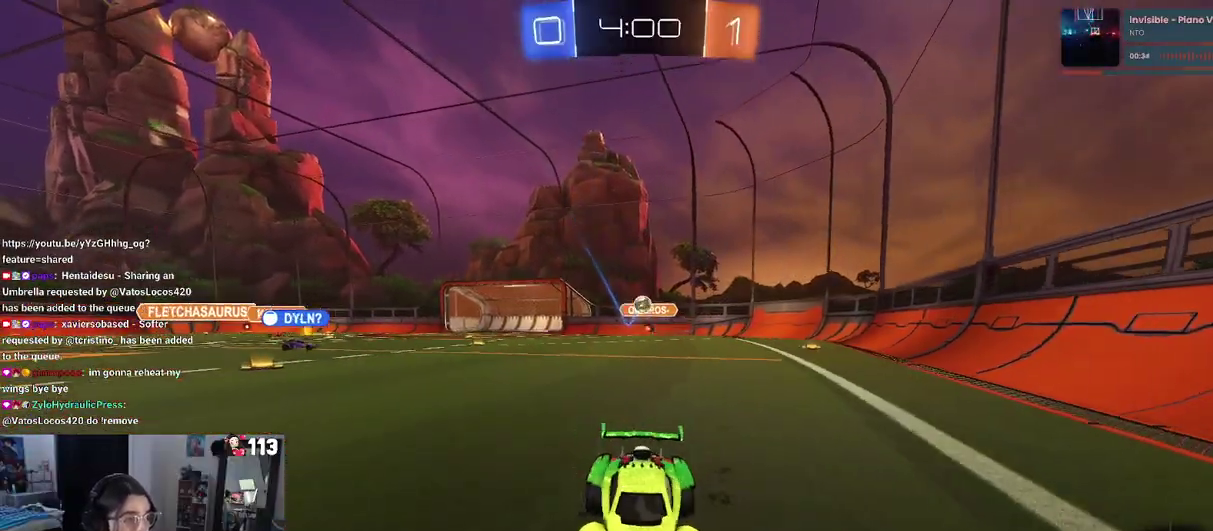
{"buttons": ["SQUARE", "R2"], "left_stick": "left", "right_stick": "center", "events": [[67, "left_stick", "left"], [317, "left_stick", "center"], [433, "left_stick", "left"], [483, "SQUARE", "down"]]}
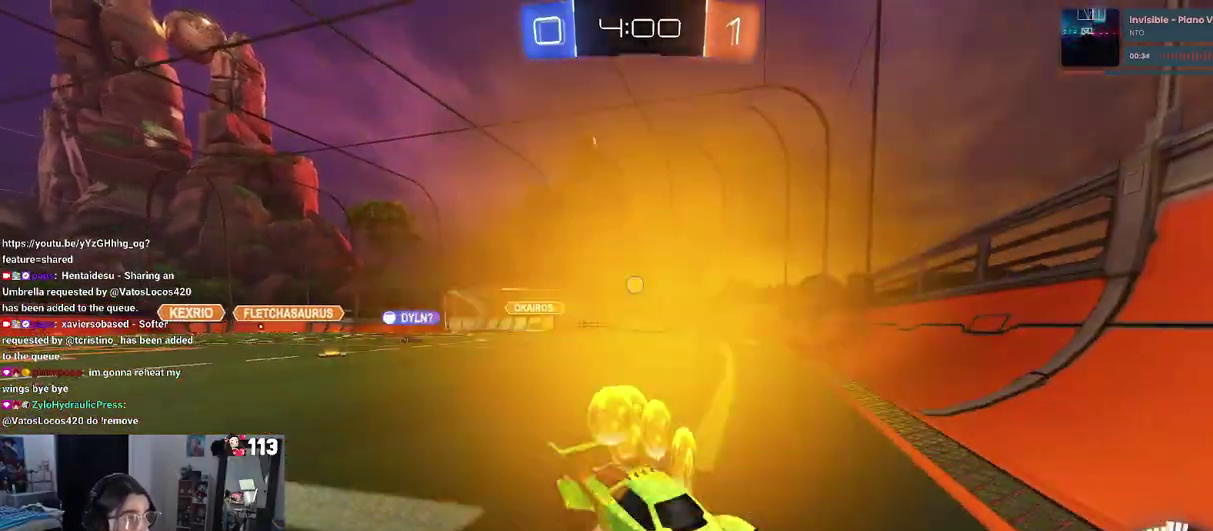
{"buttons": ["R2"], "left_stick": "left", "right_stick": "center", "events": [[133, "SQUARE", "up"]]}
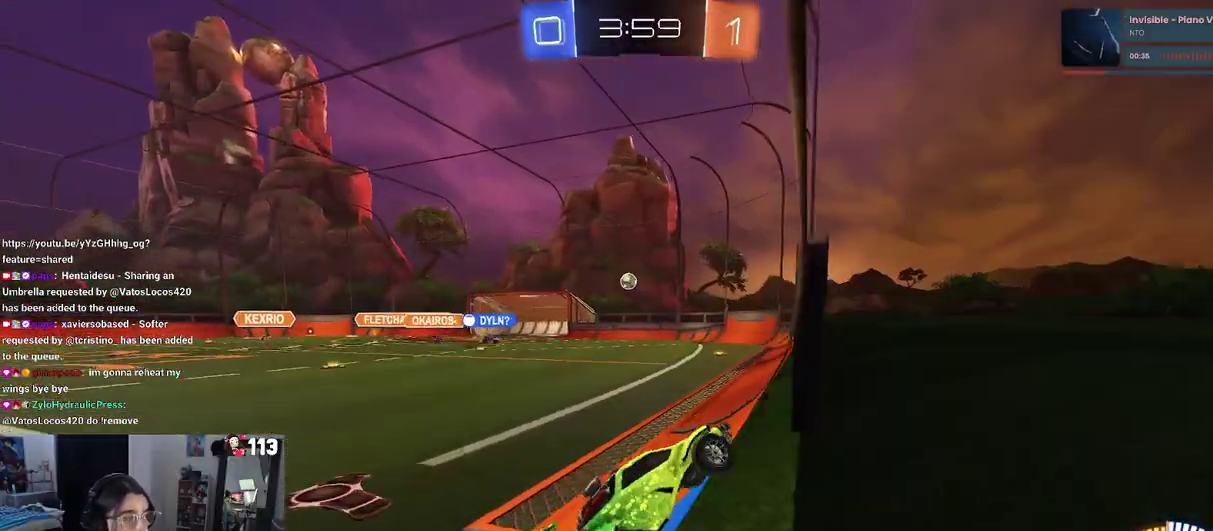
{"buttons": ["R2"], "left_stick": "center", "right_stick": "center"}
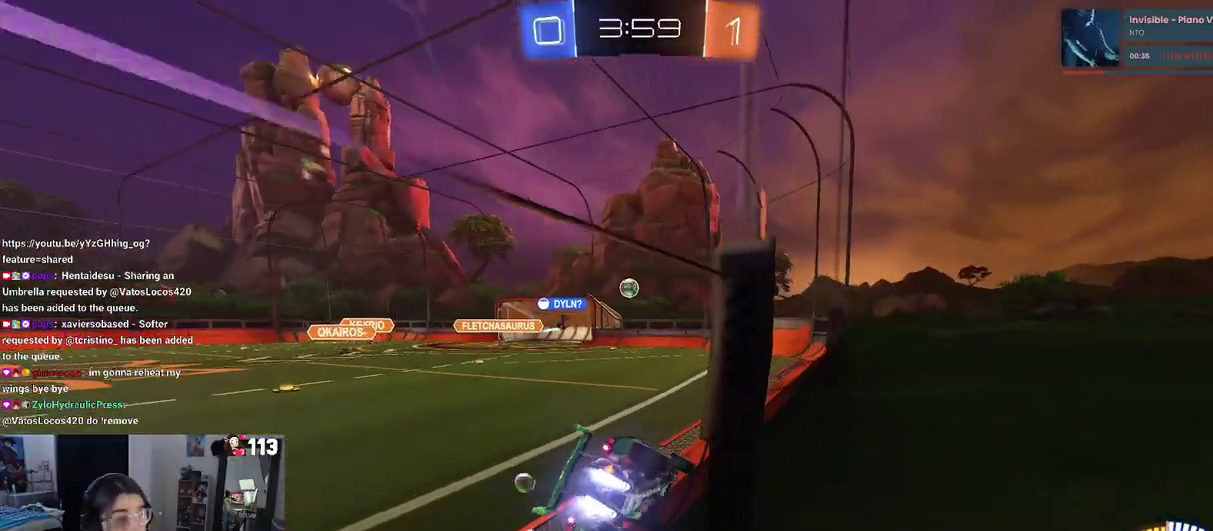
{"buttons": ["R2"], "left_stick": "left", "right_stick": "center"}
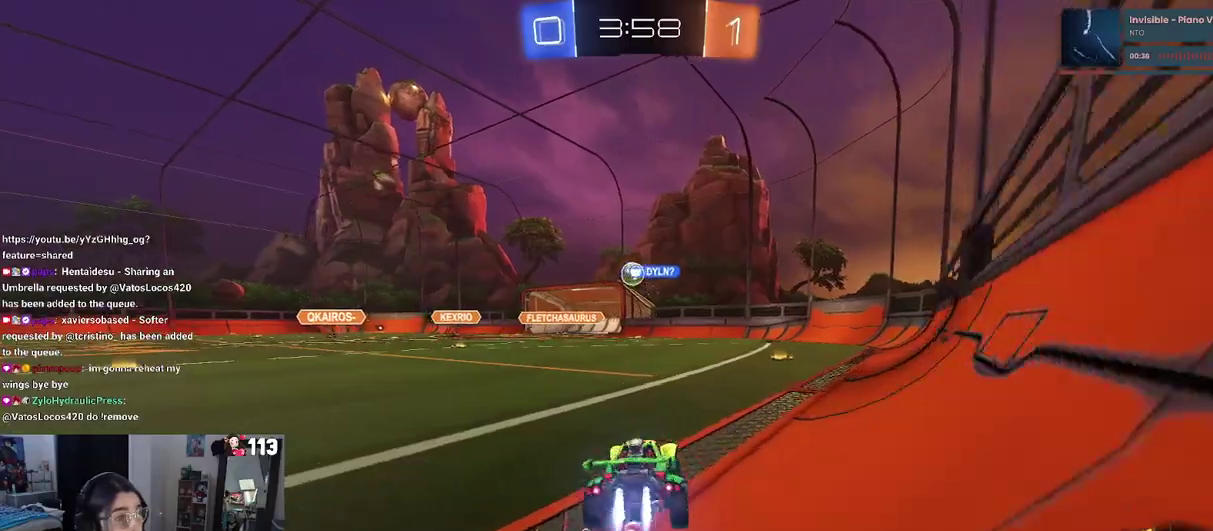
{"buttons": ["R2"], "left_stick": "center", "right_stick": "center"}
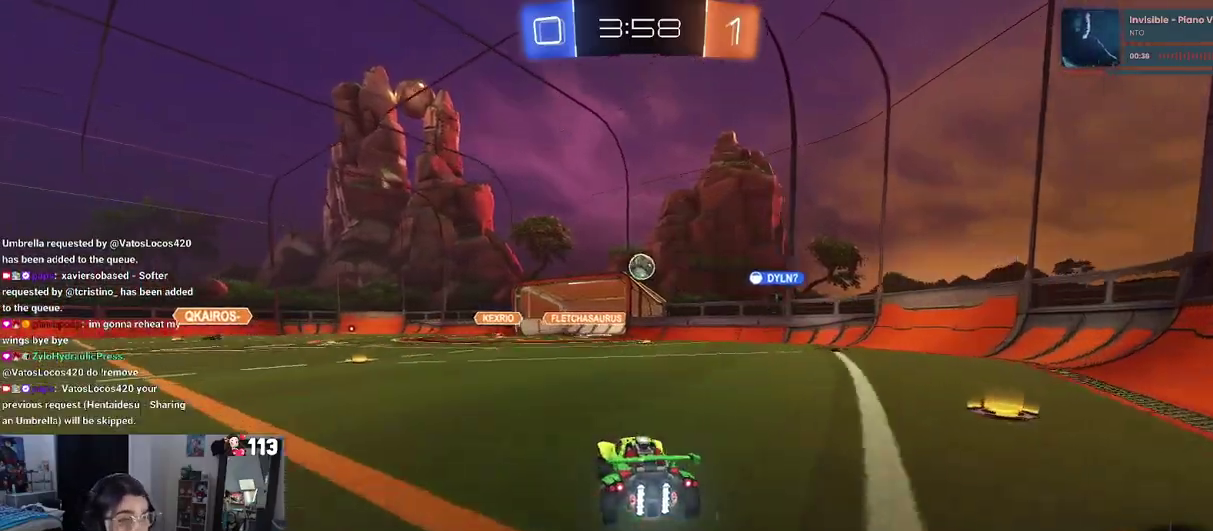
{"buttons": ["R2"], "left_stick": "right", "right_stick": "center"}
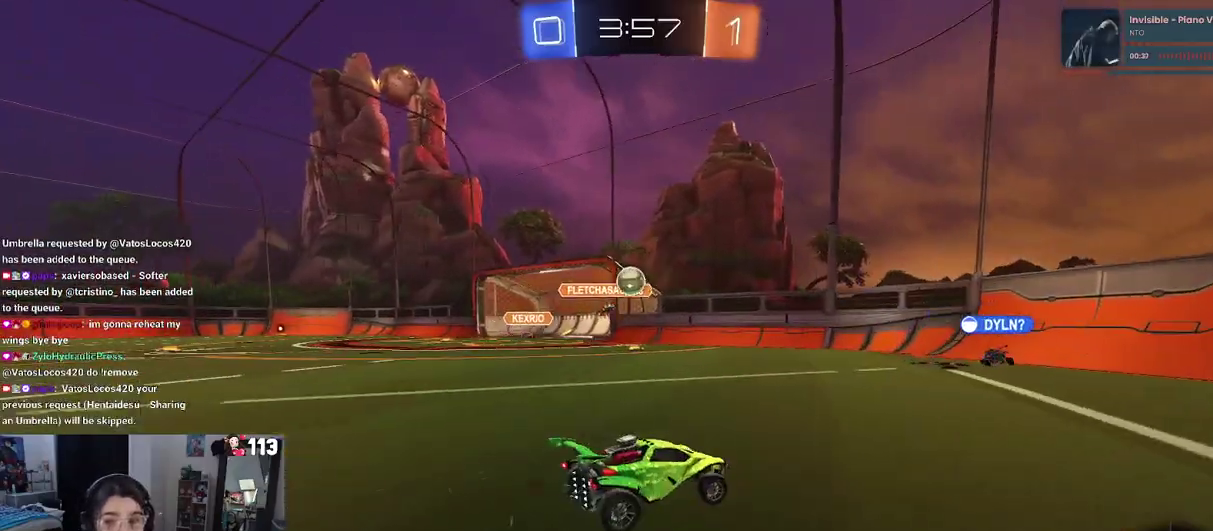
{"buttons": ["R2"], "left_stick": "right", "right_stick": "center", "events": [[217, "SQUARE", "down"], [333, "SQUARE", "up"]]}
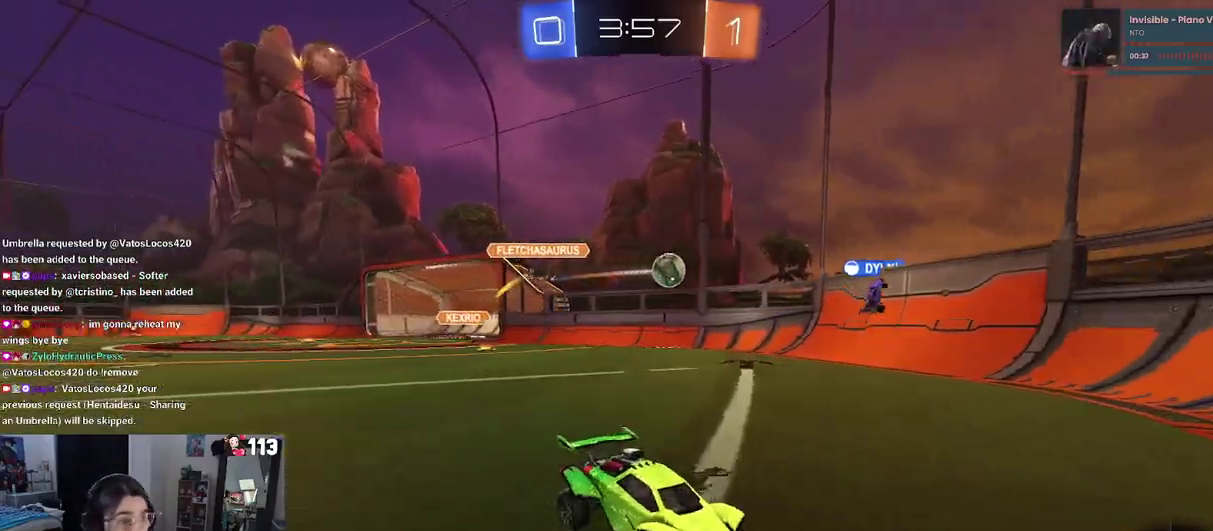
{"buttons": ["L2"], "left_stick": "left", "right_stick": "center"}
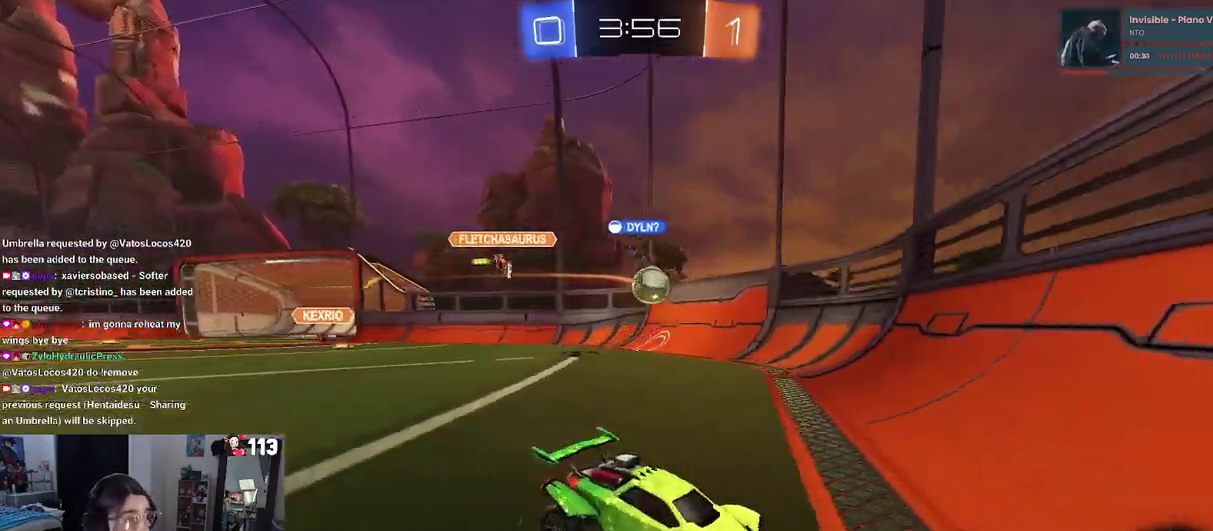
{"buttons": ["R2"], "left_stick": "left", "right_stick": "center", "events": [[83, "L2", "up"], [83, "R2", "down"]]}
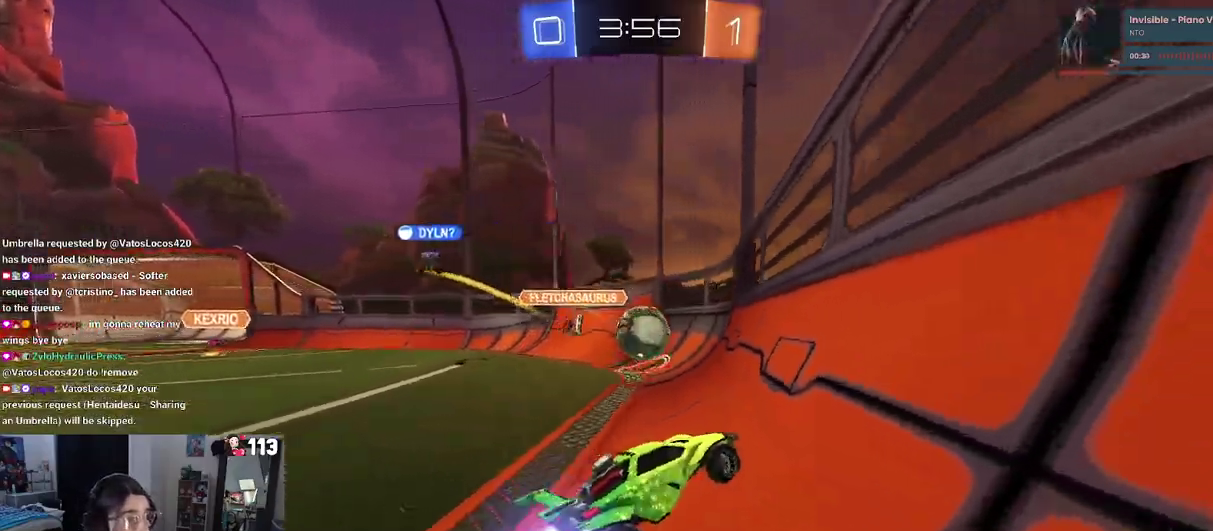
{"buttons": ["CROSS", "R2"], "left_stick": "up-left", "right_stick": "center"}
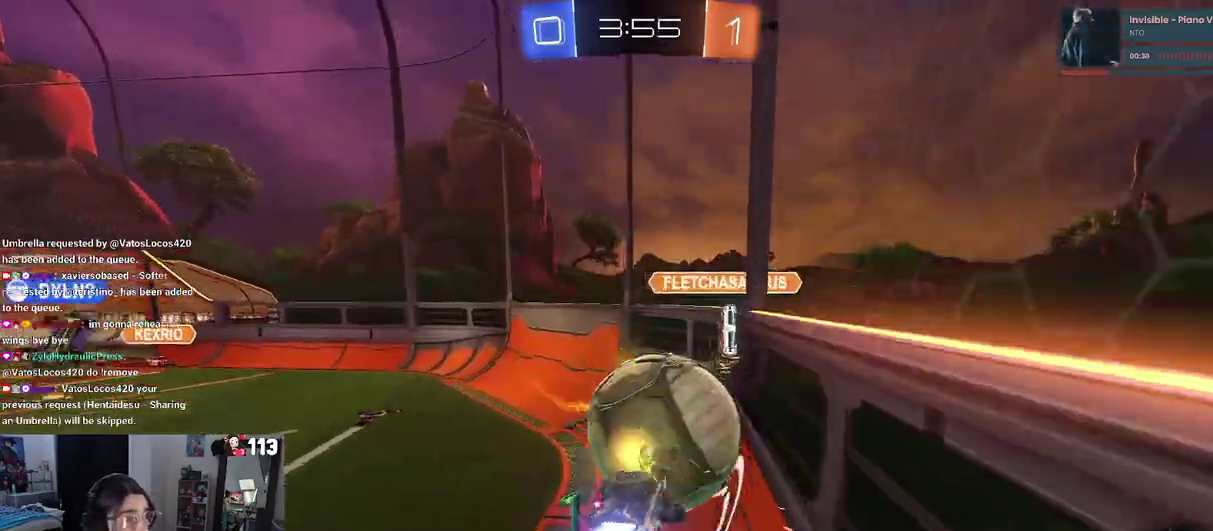
{"buttons": ["R2"], "left_stick": "up-left", "right_stick": "center", "events": [[83, "CROSS", "up"]]}
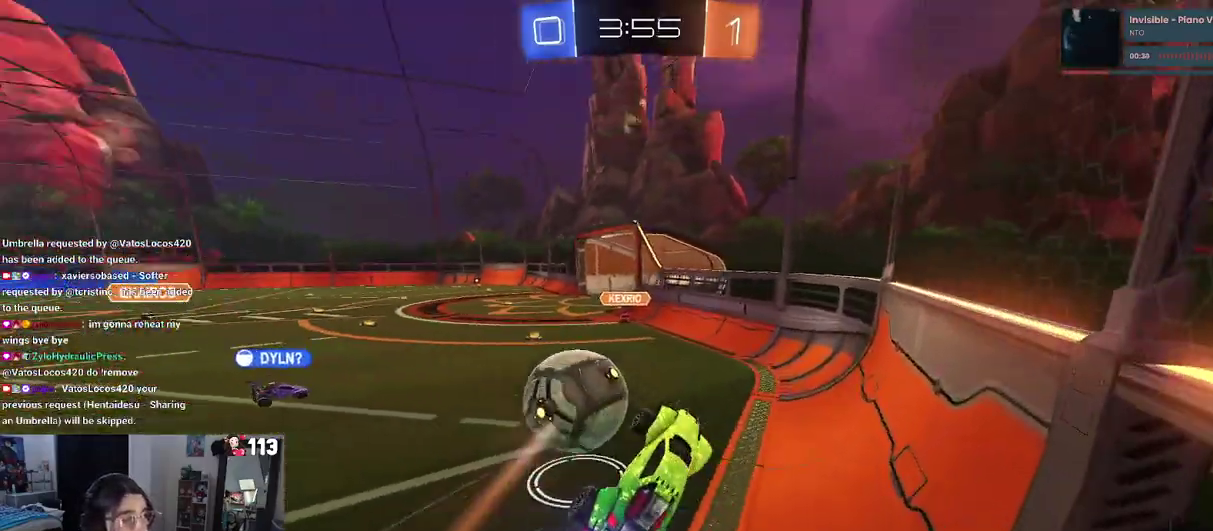
{"buttons": ["R2"], "left_stick": "up-left", "right_stick": "center", "events": []}
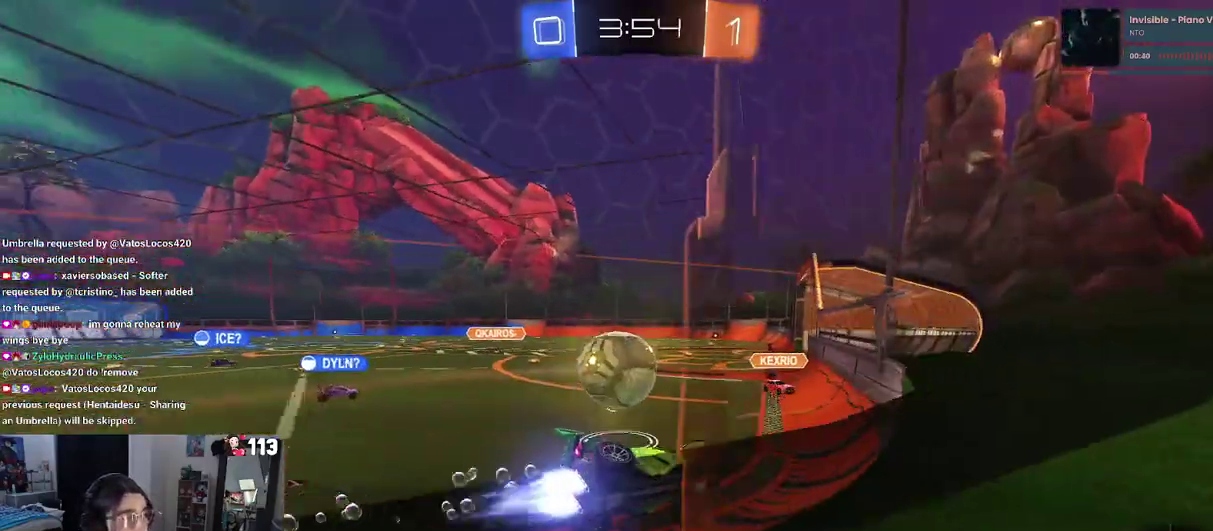
{"buttons": ["R2"], "left_stick": "left", "right_stick": "center"}
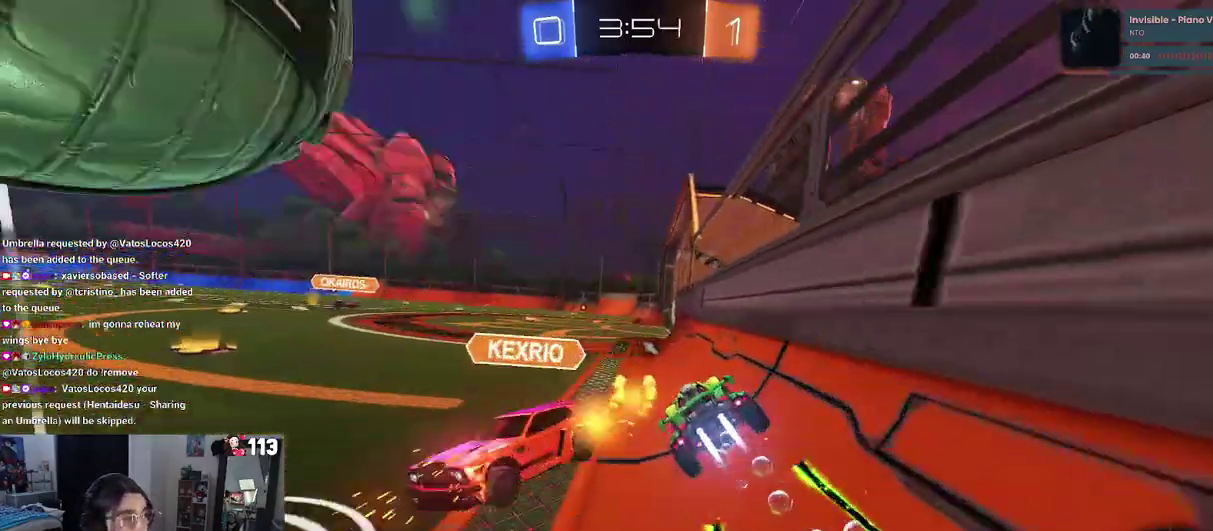
{"buttons": ["R2"], "left_stick": "left", "right_stick": "center", "events": []}
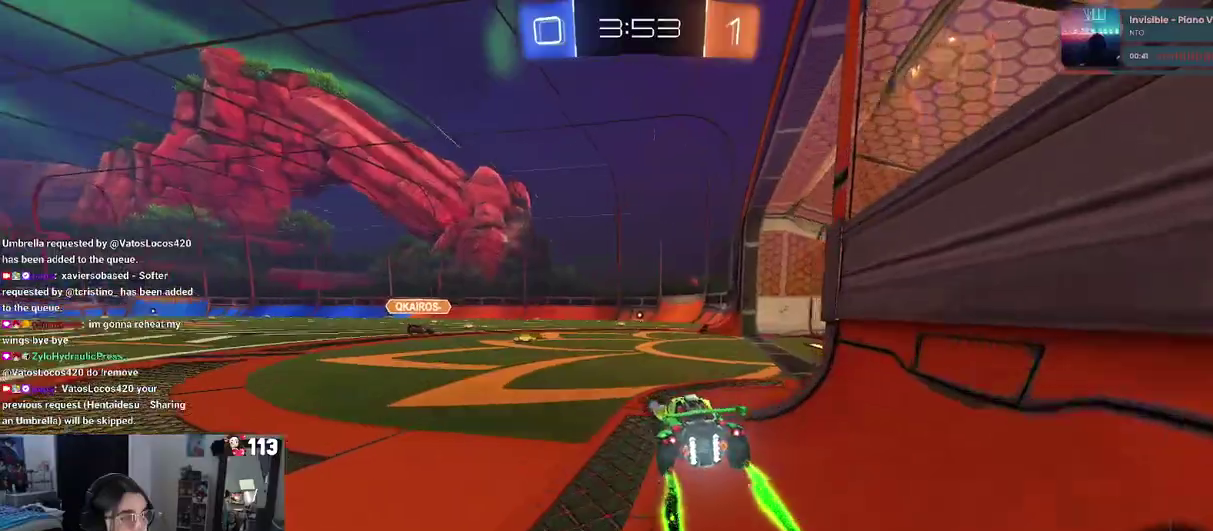
{"buttons": ["R2"], "left_stick": "left", "right_stick": "center", "events": []}
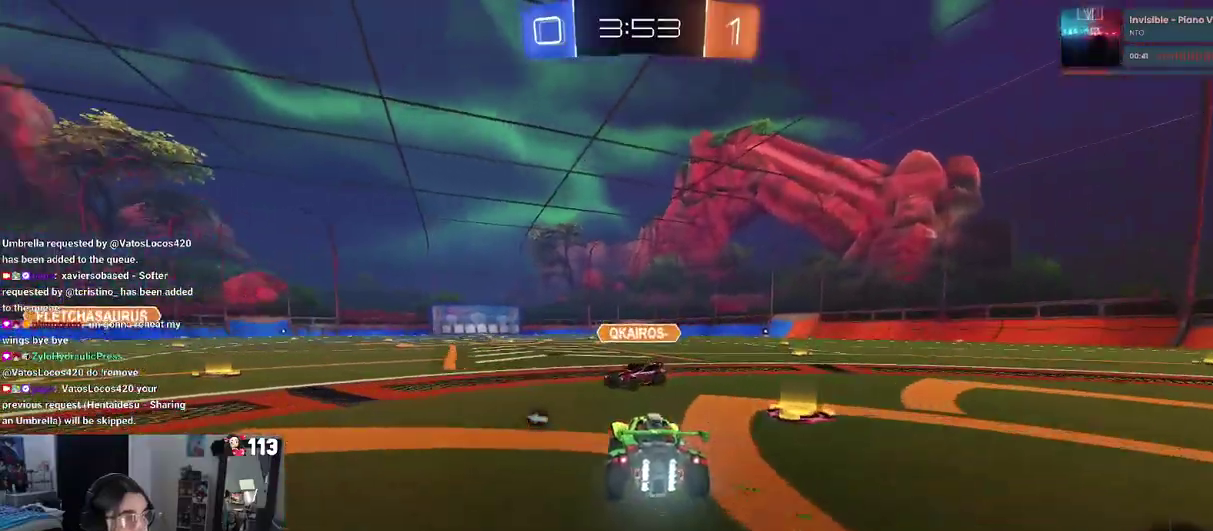
{"buttons": ["R2"], "left_stick": "center", "right_stick": "center", "events": [[67, "R1", "down"], [167, "left_stick", "center"], [267, "left_stick", "right"], [417, "R1", "up"], [450, "left_stick", "center"]]}
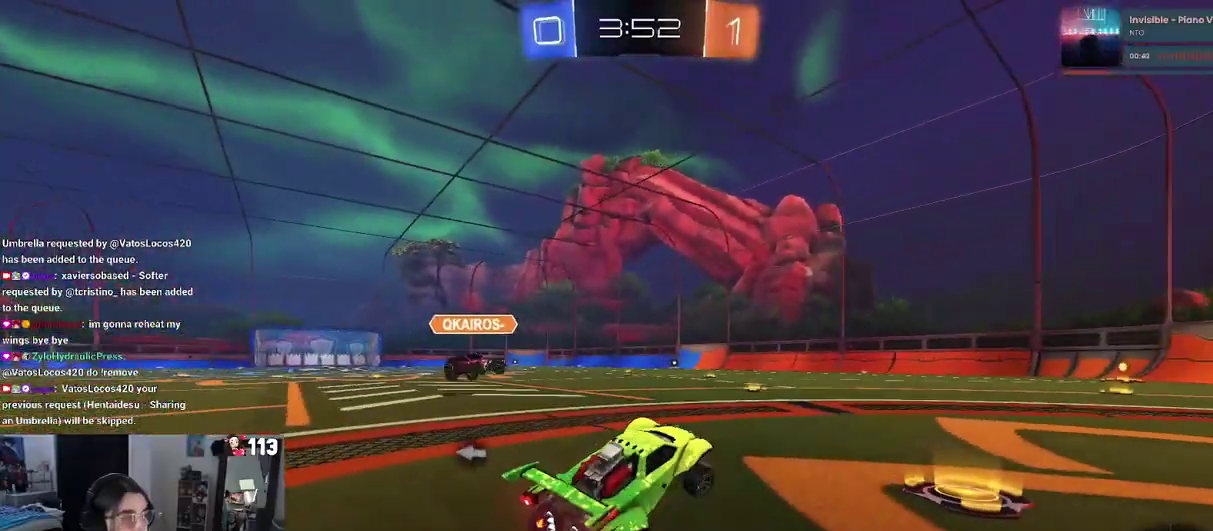
{"buttons": ["R2"], "left_stick": "center", "right_stick": "center", "events": []}
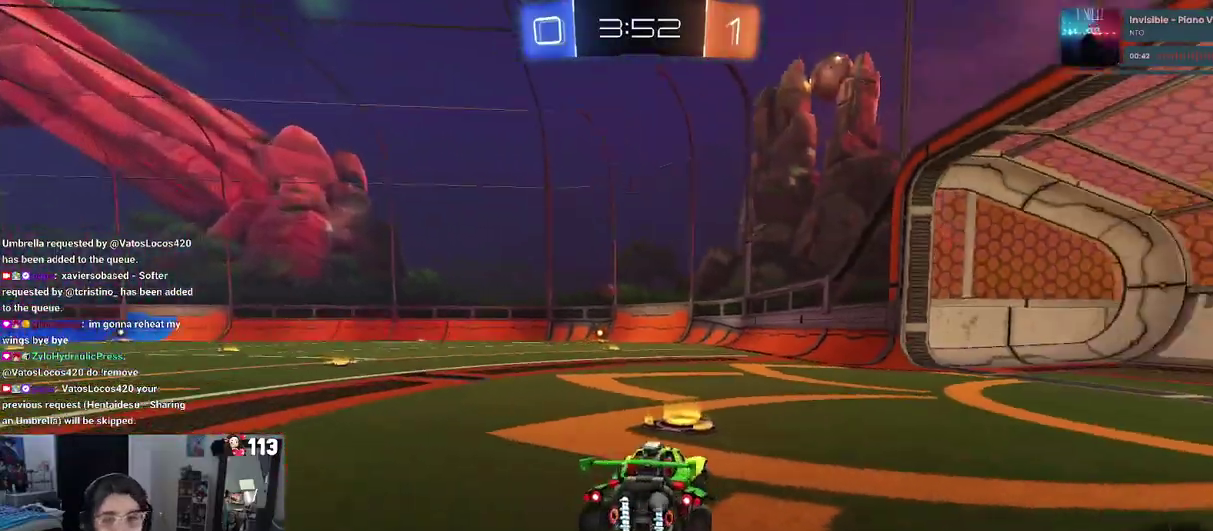
{"buttons": ["R2"], "left_stick": "center", "right_stick": "center", "events": []}
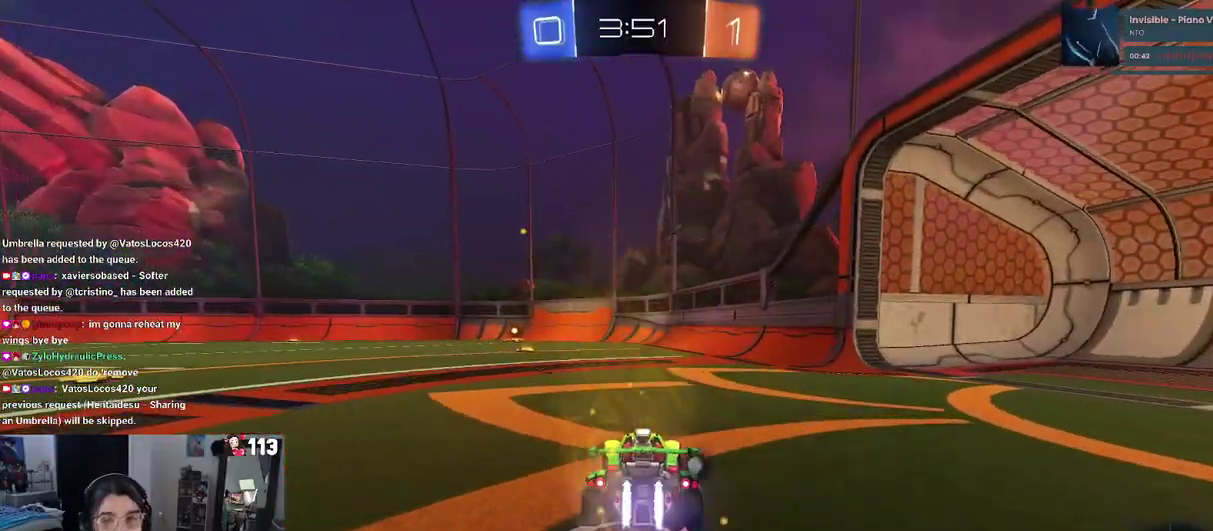
{"buttons": ["SQUARE", "R2"], "left_stick": "down-left", "right_stick": "center"}